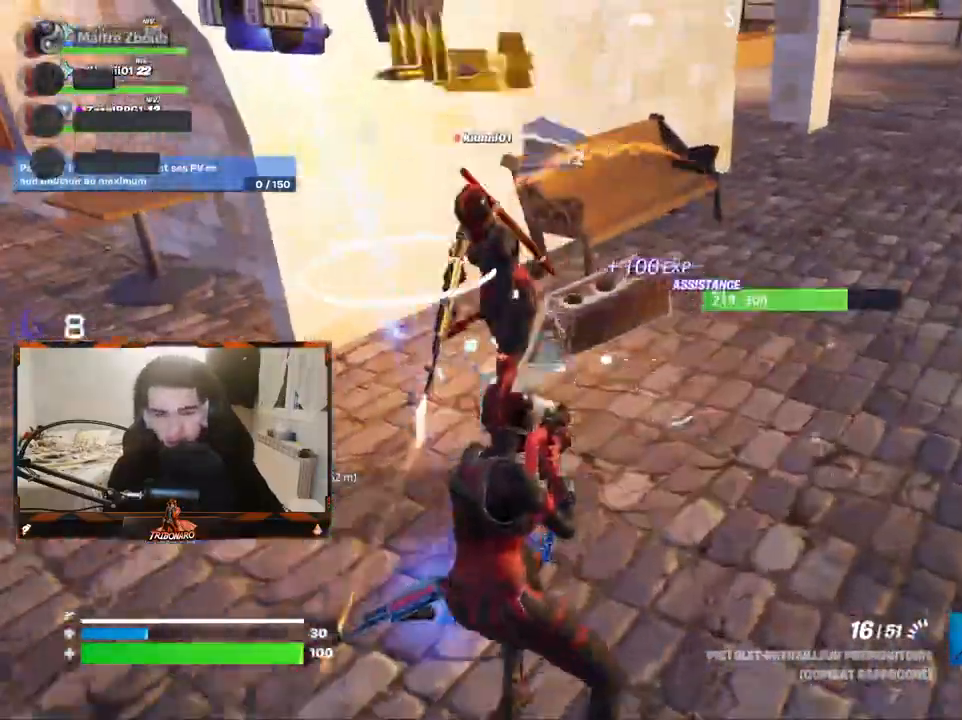
Gameplay with keyboard and mouse; each line is a JSON object with the keys and mouse buttons held at the frame after it. "events" lists presses ("down") and releases ("up") of "1", "2", "3", "4", "5", "a", "alt", "c", "caps_lock", "ctrl", "d", "e", "f", "g", "q", "r", "s", "shift", "space", "t", "tab", "v", "w", "x", "z", "mouse_left" and "mouse_right" between this image and that frame as [ms after this image, input, new state], when the widget could be followed in between. "mouse_left", "mouse_right" = the "left", "right" buttons of the "mouse" list. No other keys are recorded. "mouse_move" is the direction in which the mouse moves at that frame (one of eight, or "still"), when it could be read. Not read: mouse_wheel.
{"keys": ["d", "space", "z"], "mouse": [], "mouse_move": "still", "events": [[167, "q", "down"], [300, "q", "up"], [350, "d", "down"], [483, "space", "down"]]}
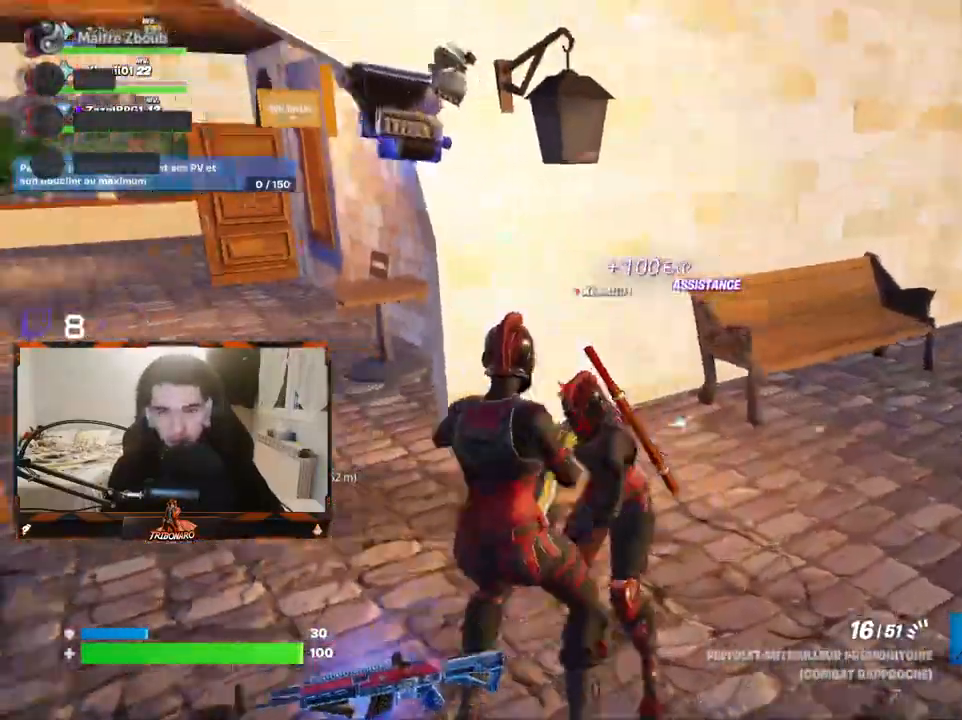
{"keys": ["z"], "mouse": [], "mouse_move": "right", "events": [[133, "space", "up"], [467, "d", "up"]]}
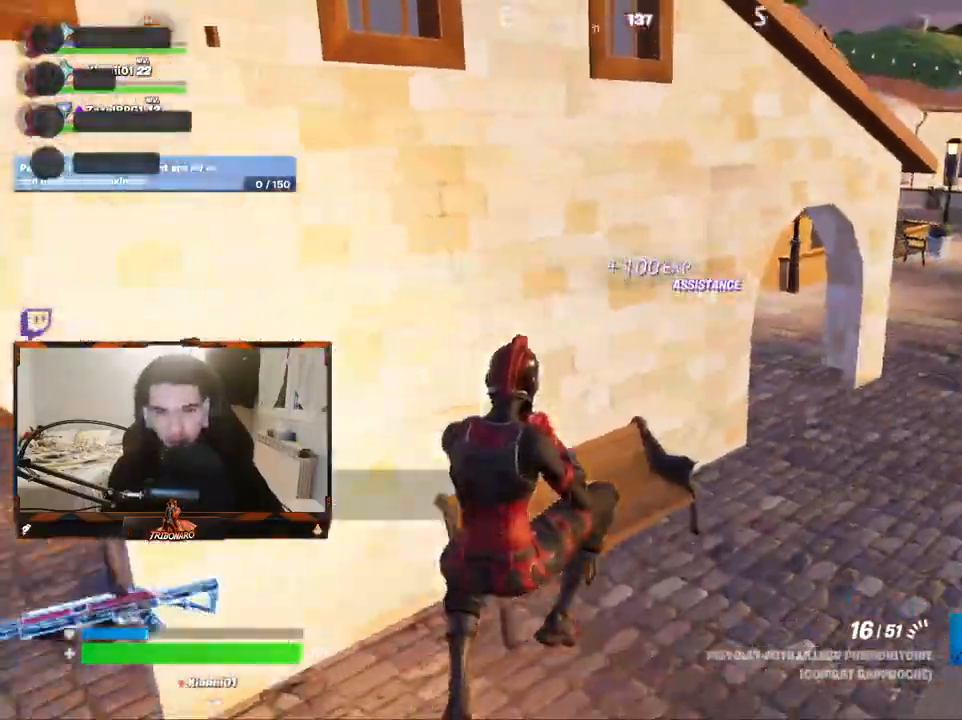
{"keys": ["z"], "mouse": [], "mouse_move": "up-right", "events": []}
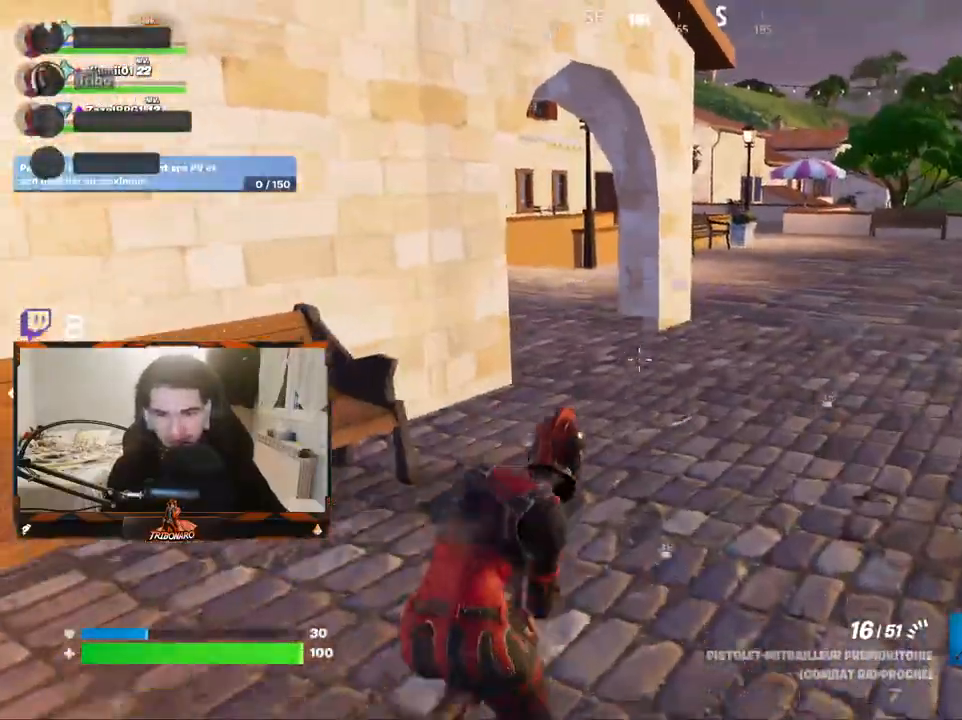
{"keys": ["z"], "mouse": [], "mouse_move": "still", "events": [[250, "r", "down"], [350, "r", "up"]]}
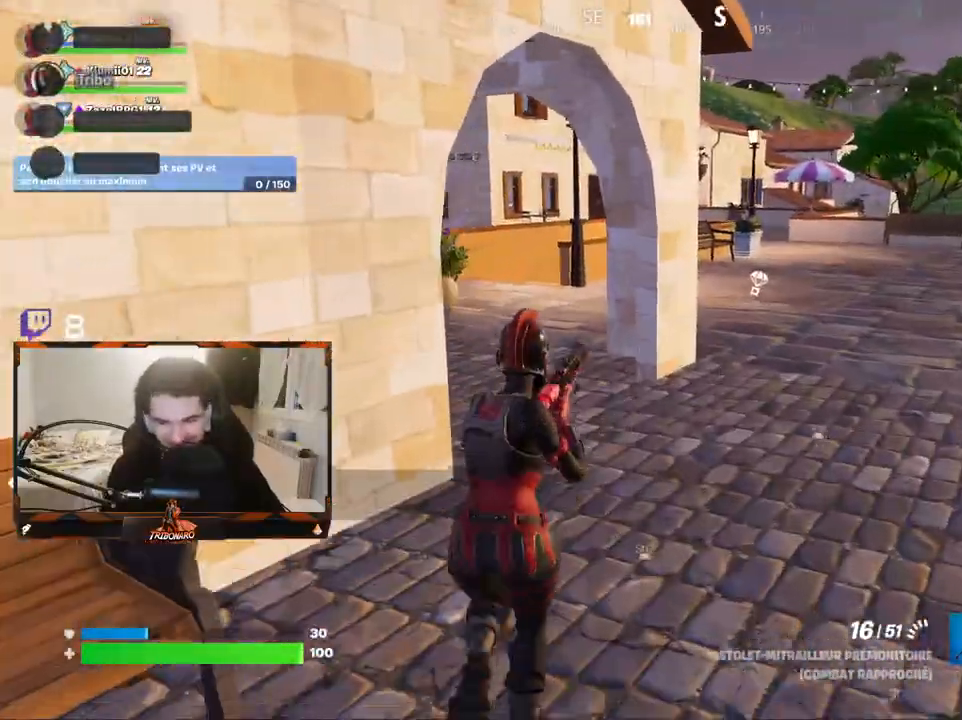
{"keys": ["z"], "mouse": [], "events": []}
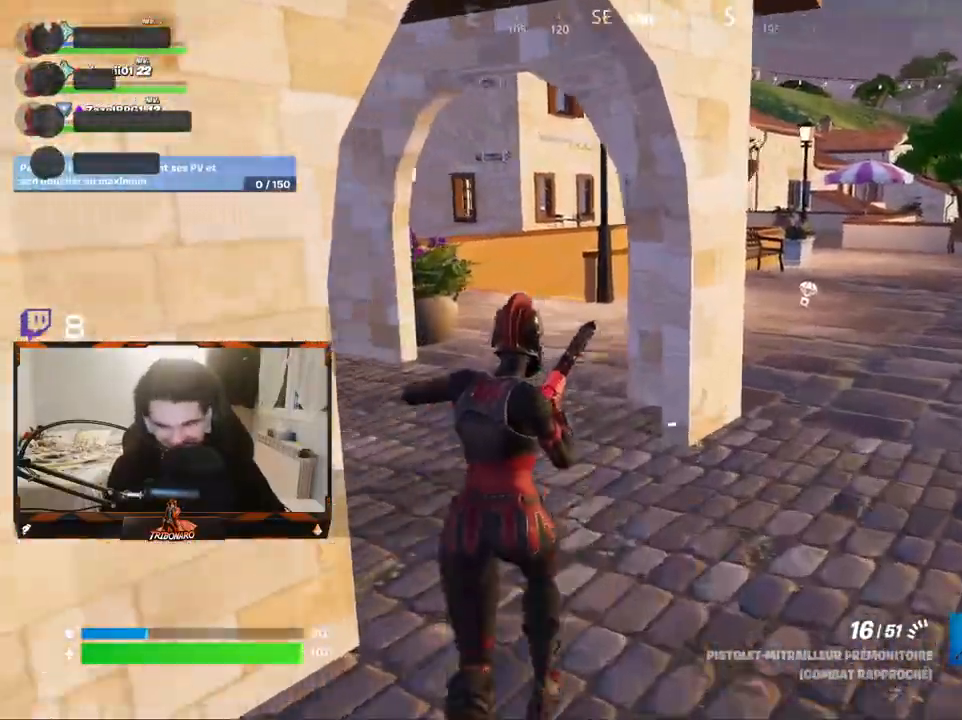
{"keys": ["z"], "mouse": [], "mouse_move": "still", "events": [[233, "q", "down"], [383, "q", "up"]]}
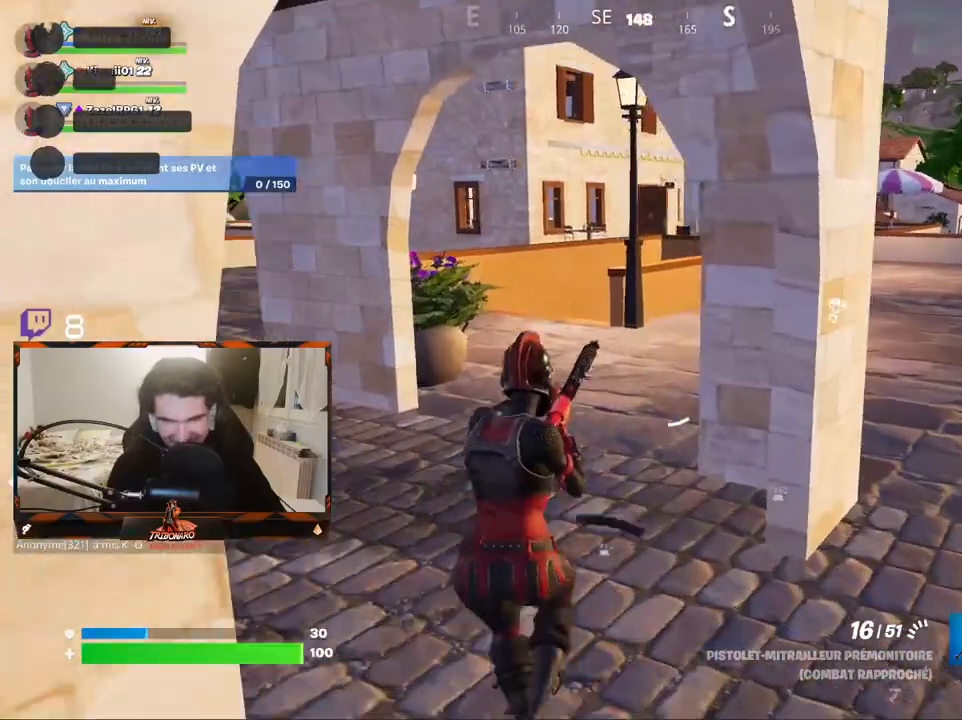
{"keys": ["q", "z"], "mouse": [], "mouse_move": "still", "events": [[483, "q", "down"]]}
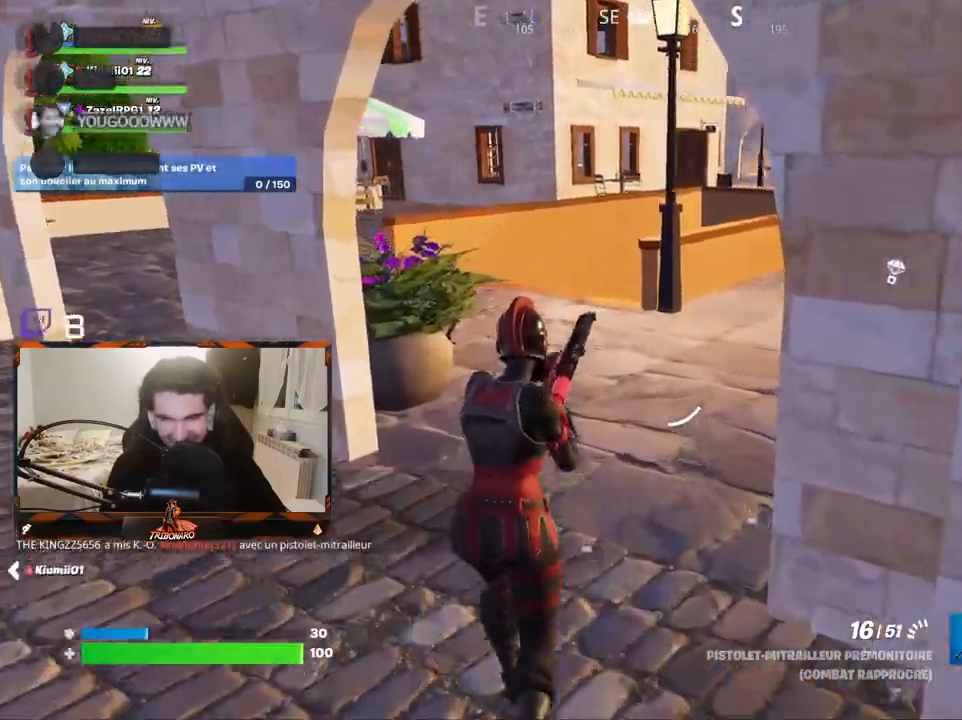
{"keys": ["z"], "mouse": [], "mouse_move": "still", "events": [[83, "q", "up"]]}
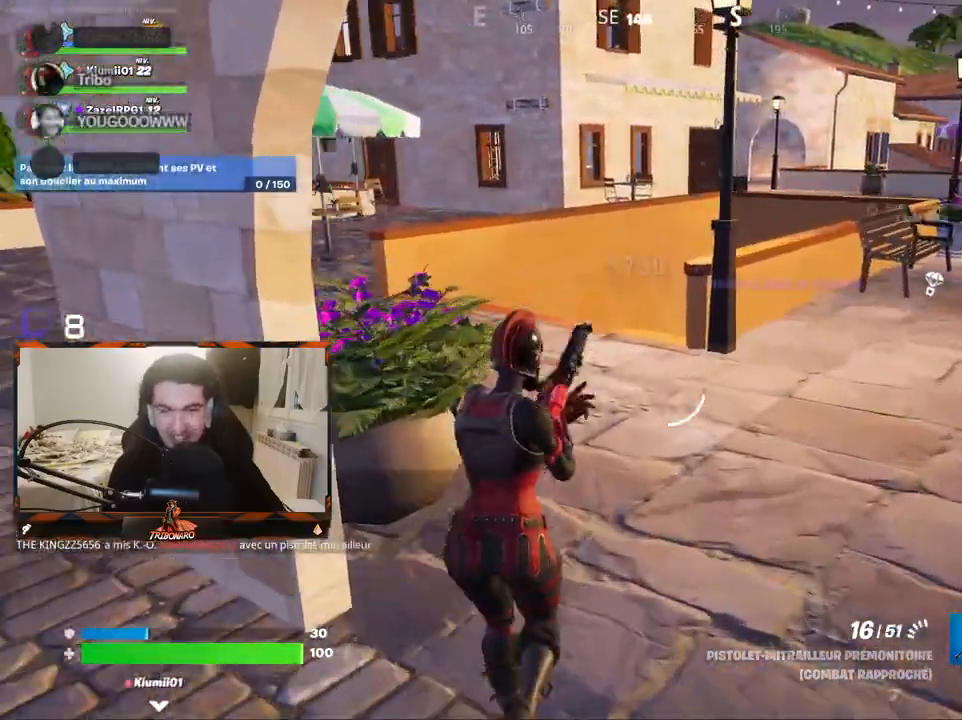
{"keys": ["z"], "mouse": [], "mouse_move": "still", "events": []}
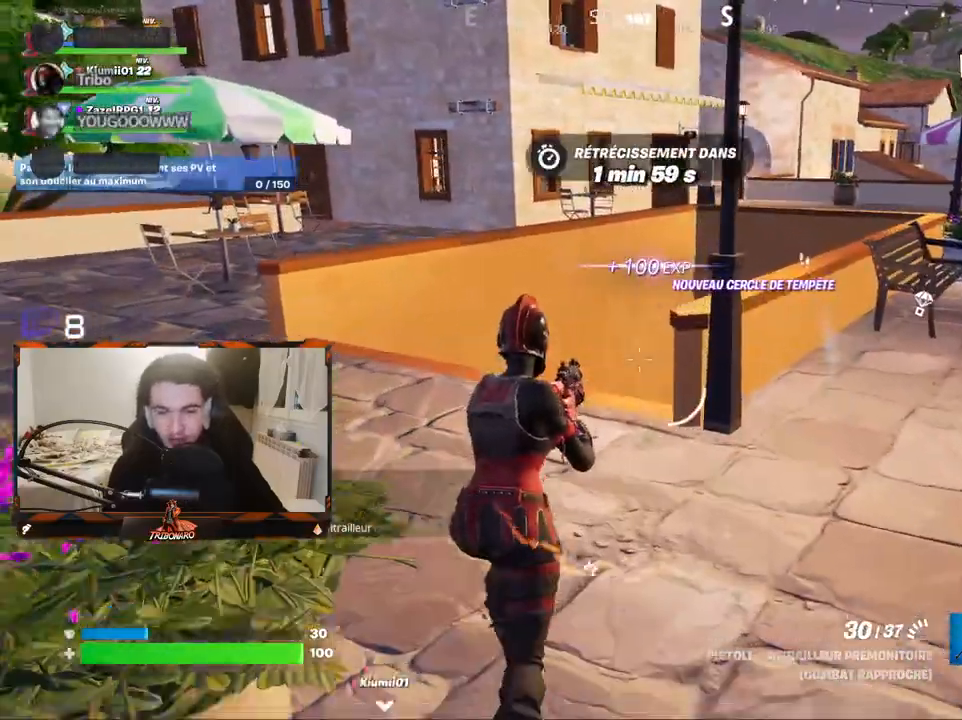
{"keys": ["z"], "mouse": [], "mouse_move": "right", "events": [[167, "q", "down"], [300, "x", "down"], [350, "q", "up"], [400, "x", "up"]]}
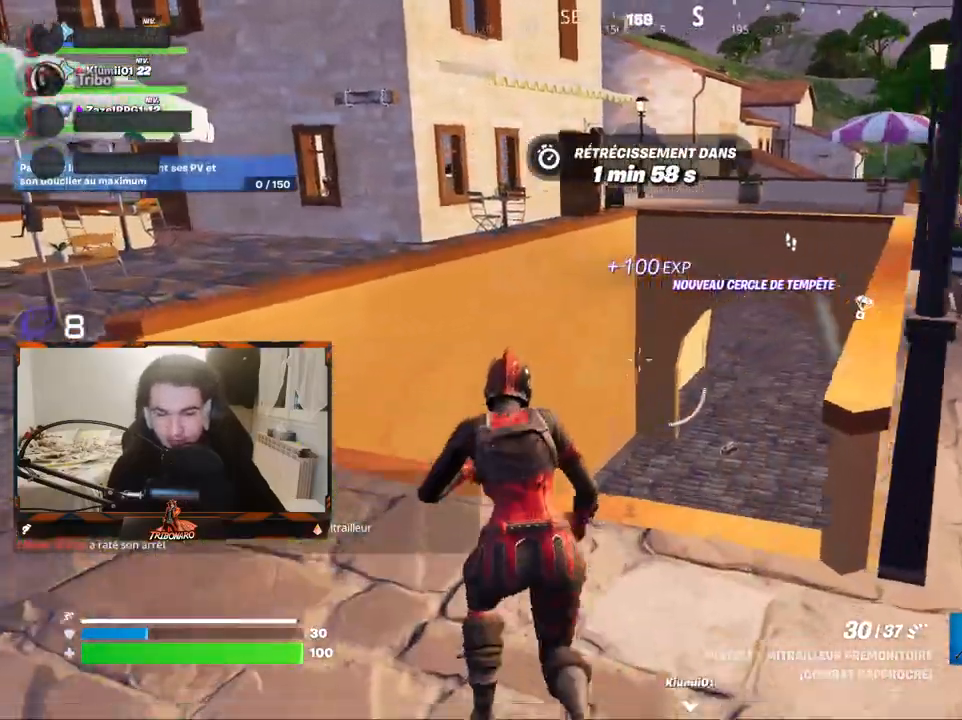
{"keys": ["z"], "mouse": [], "mouse_move": "right", "events": []}
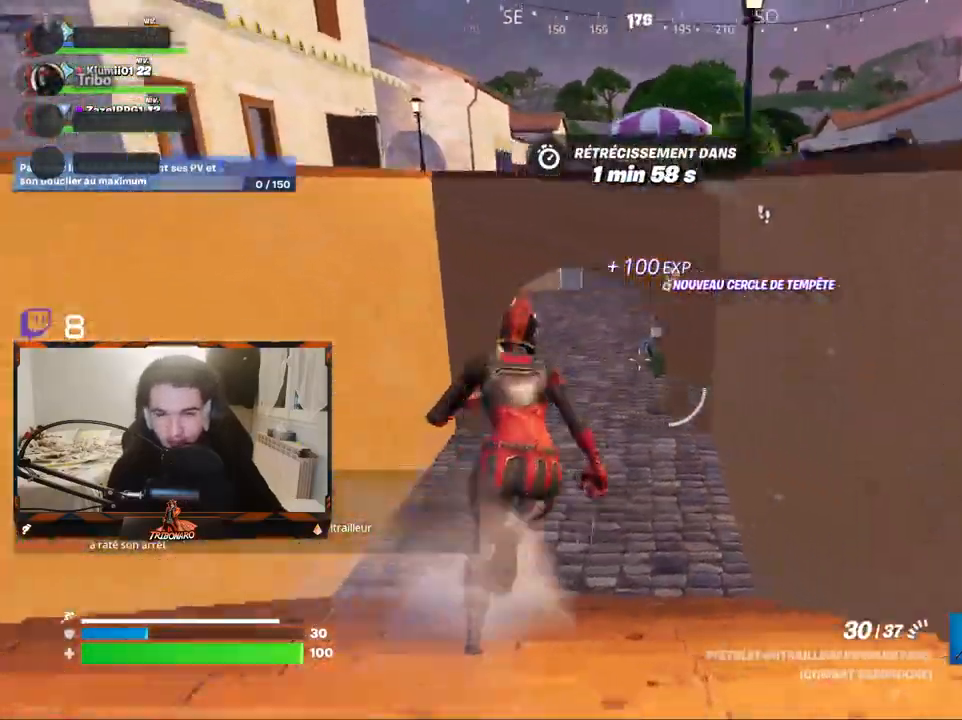
{"keys": ["d", "z"], "mouse": [], "mouse_move": "left", "events": [[200, "d", "down"]]}
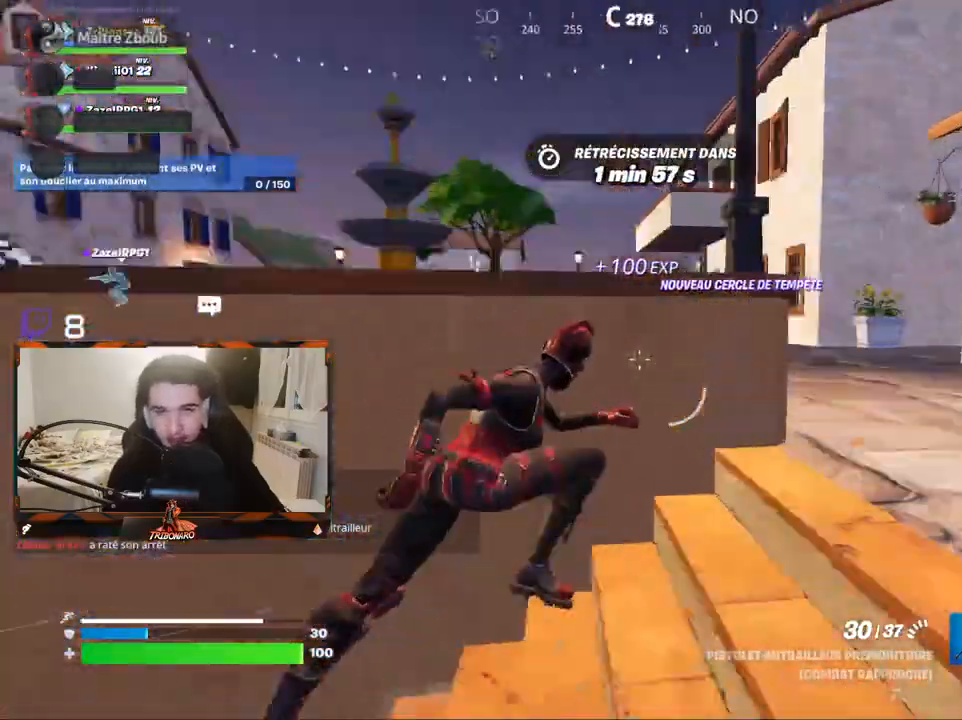
{"keys": ["d", "z"], "mouse": [], "mouse_move": "left", "events": []}
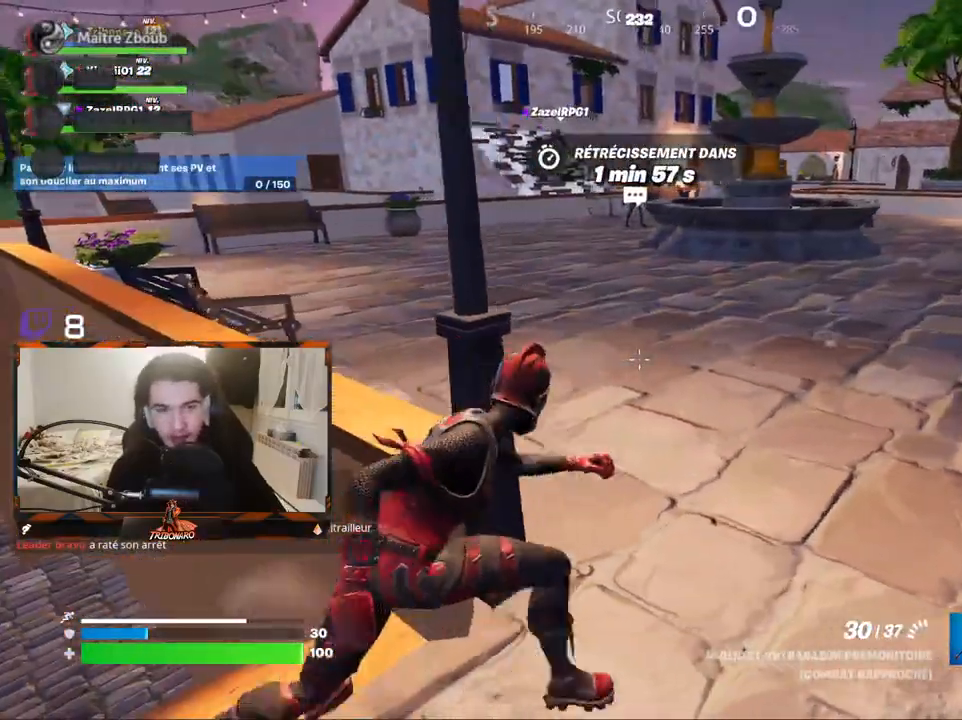
{"keys": ["4", "q", "z"], "mouse": [], "mouse_move": "up", "events": [[33, "d", "up"], [367, "q", "down"], [417, "4", "down"]]}
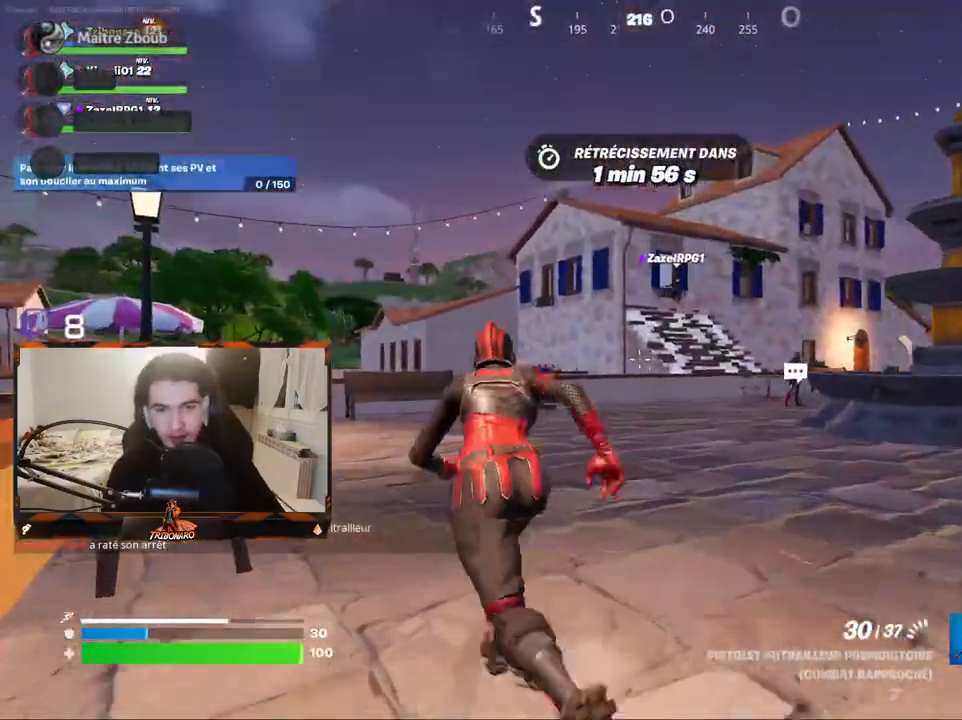
{"keys": ["q", "z"], "mouse": [], "mouse_move": "right", "events": [[50, "4", "up"], [233, "q", "up"], [483, "q", "down"]]}
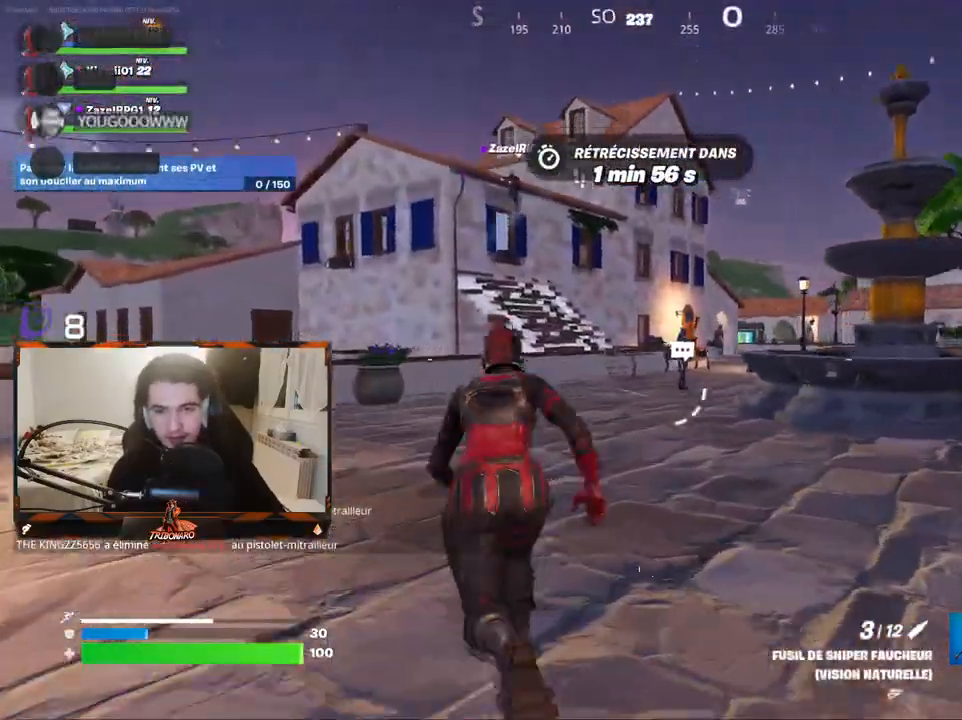
{"keys": ["z"], "mouse": [], "mouse_move": "still", "events": [[167, "q", "up"], [300, "q", "down"], [450, "q", "up"]]}
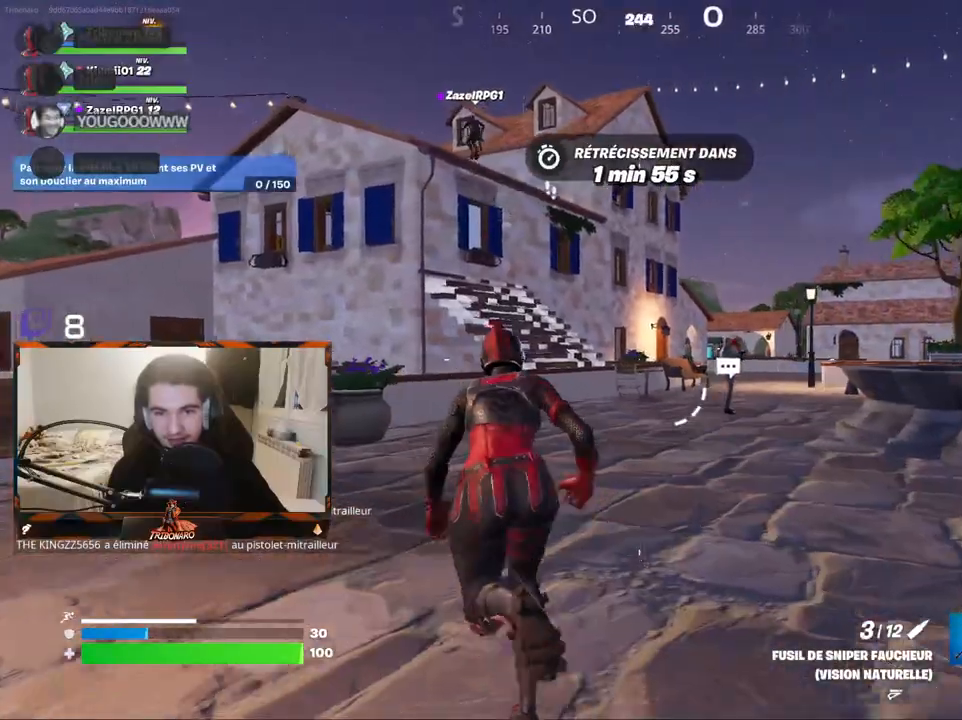
{"keys": ["z"], "mouse": ["right"], "mouse_move": "up-right", "events": [[133, "q", "down"], [233, "mouse_right", "down"], [317, "q", "up"]]}
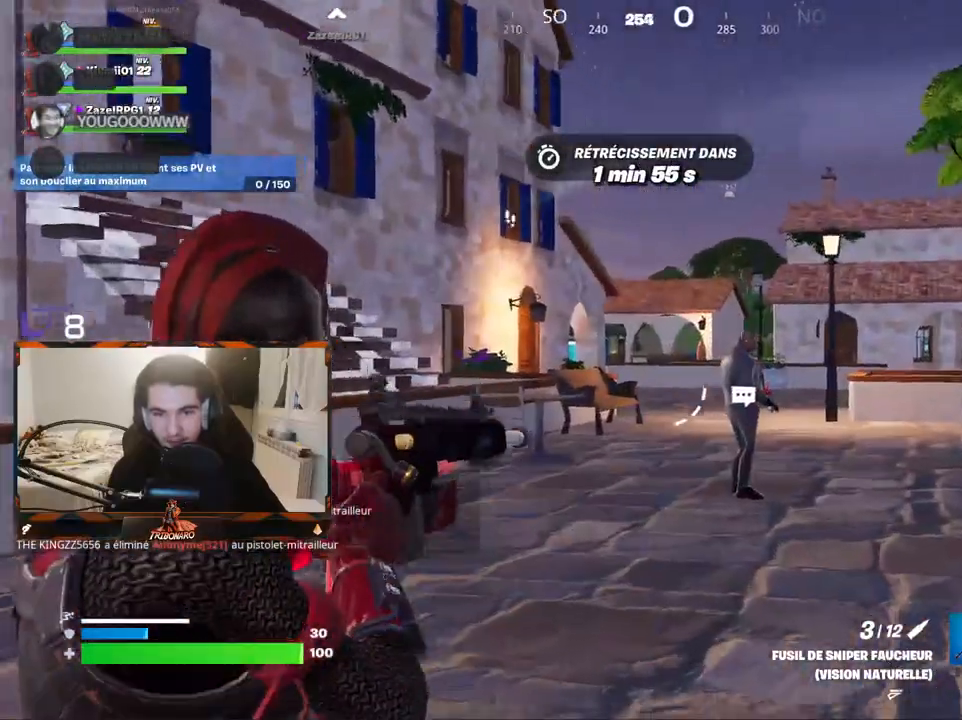
{"keys": ["z"], "mouse": [], "mouse_move": "right", "events": [[100, "q", "down"], [333, "q", "up"], [383, "mouse_right", "up"], [383, "x", "down"], [483, "x", "up"]]}
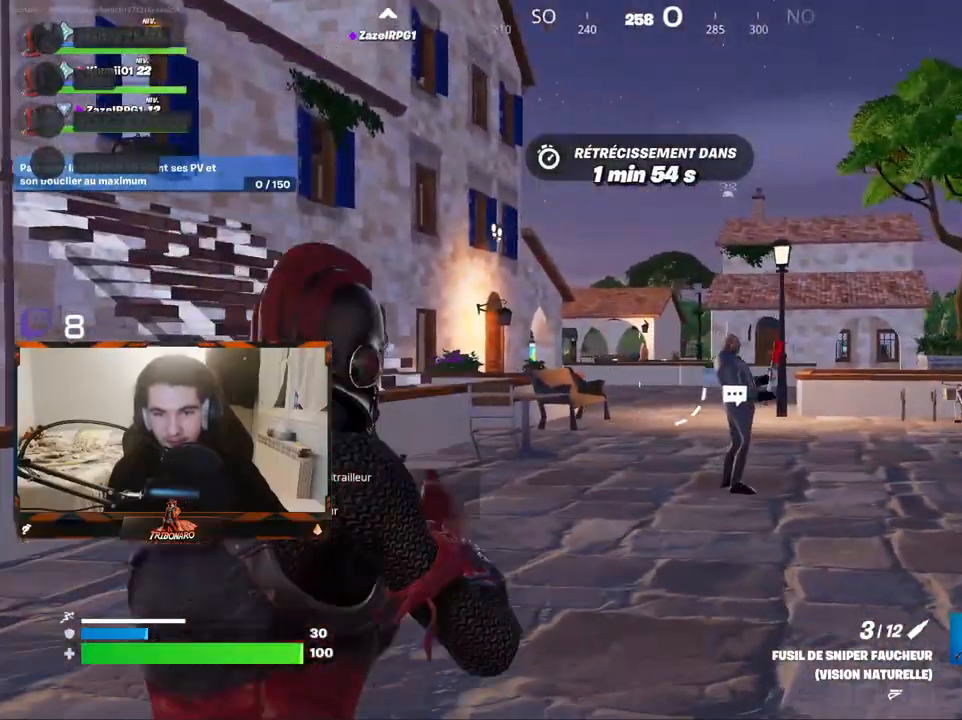
{"keys": ["q", "space", "z"], "mouse": [], "mouse_move": "left", "events": [[450, "space", "down"], [483, "q", "down"]]}
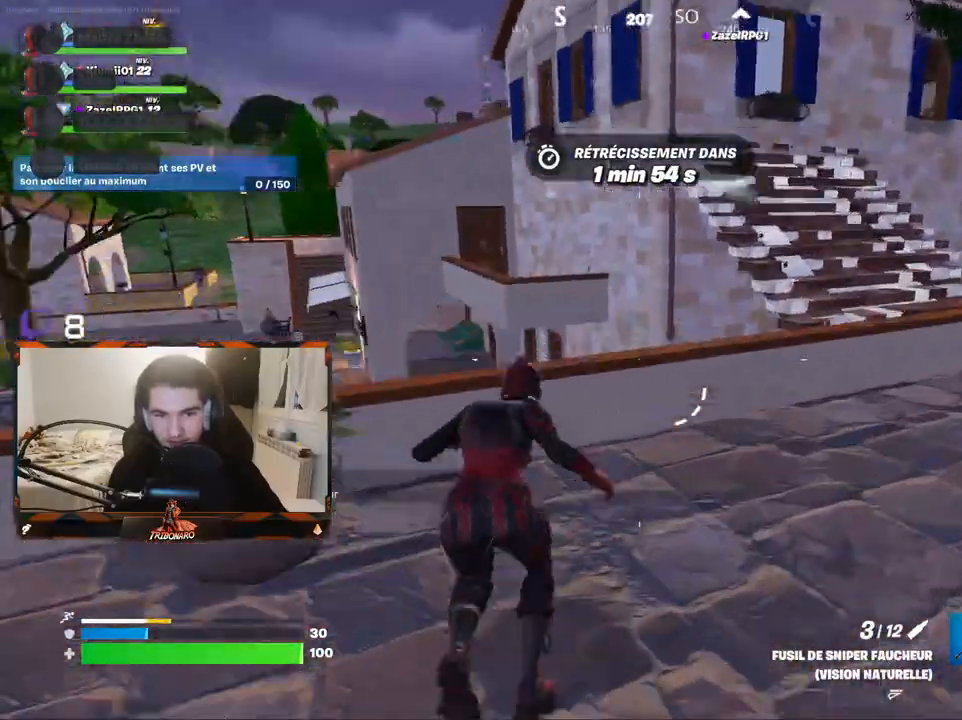
{"keys": ["q", "z"], "mouse": [], "mouse_move": "still", "events": [[33, "space", "up"], [267, "q", "up"], [317, "q", "down"]]}
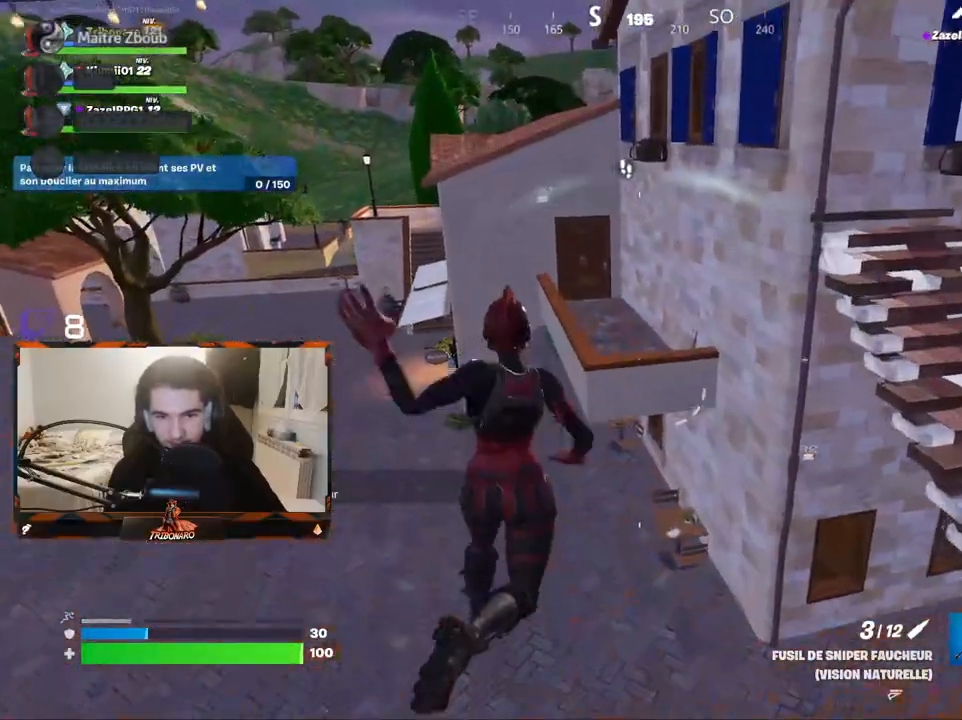
{"keys": ["e", "z"], "mouse": [], "mouse_move": "up-left", "events": [[150, "q", "up"], [467, "e", "down"]]}
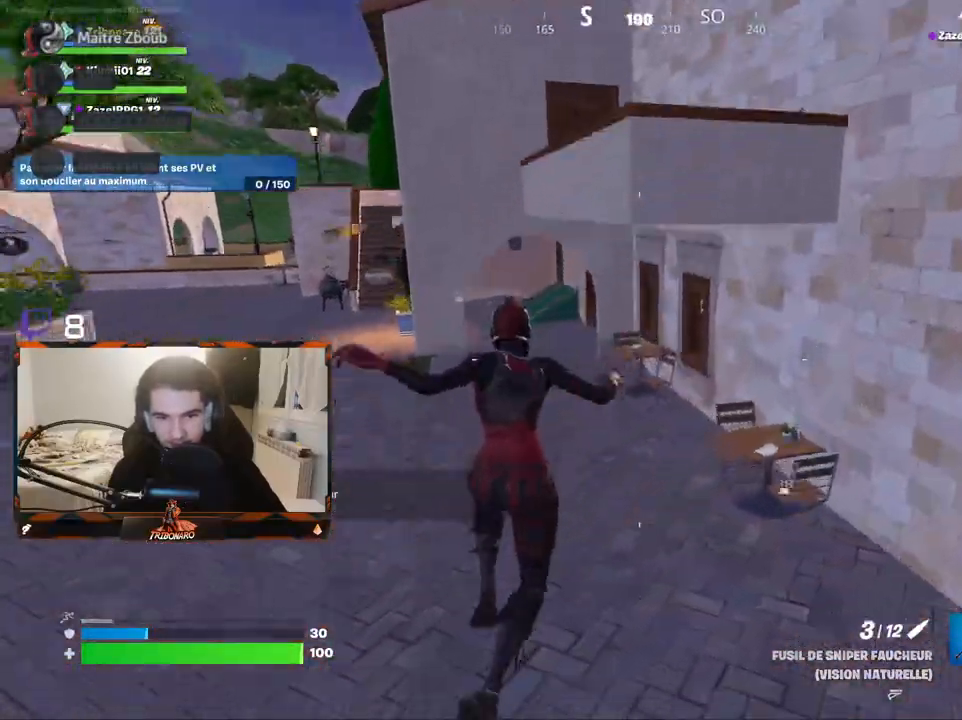
{"keys": ["z"], "mouse": [], "mouse_move": "still", "events": [[67, "e", "up"], [167, "q", "down"], [350, "q", "up"]]}
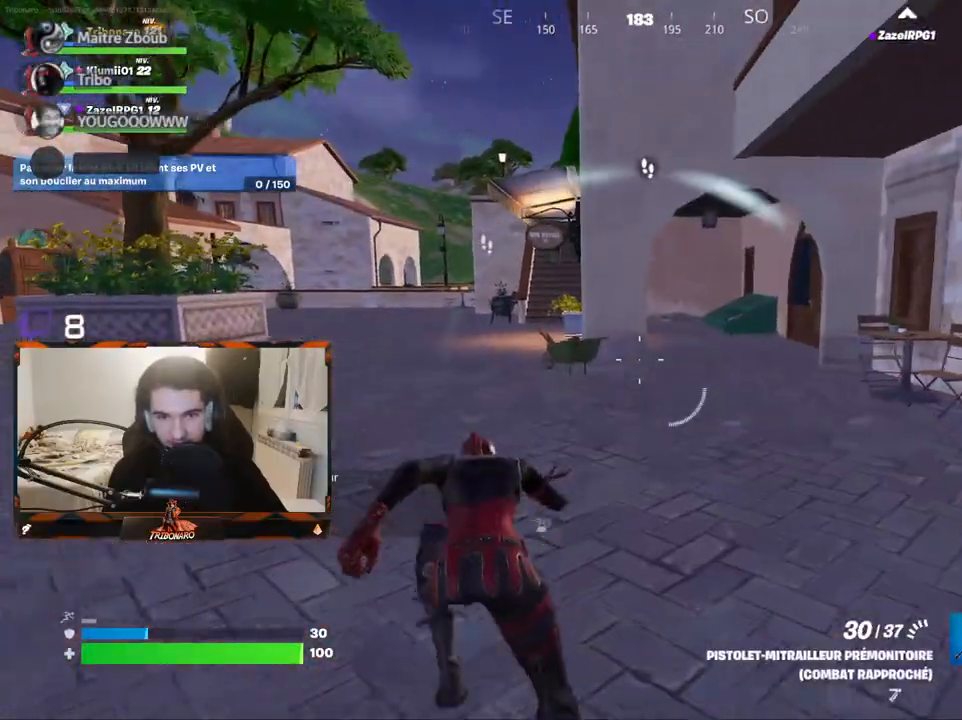
{"keys": ["z"], "mouse": [], "mouse_move": "right", "events": []}
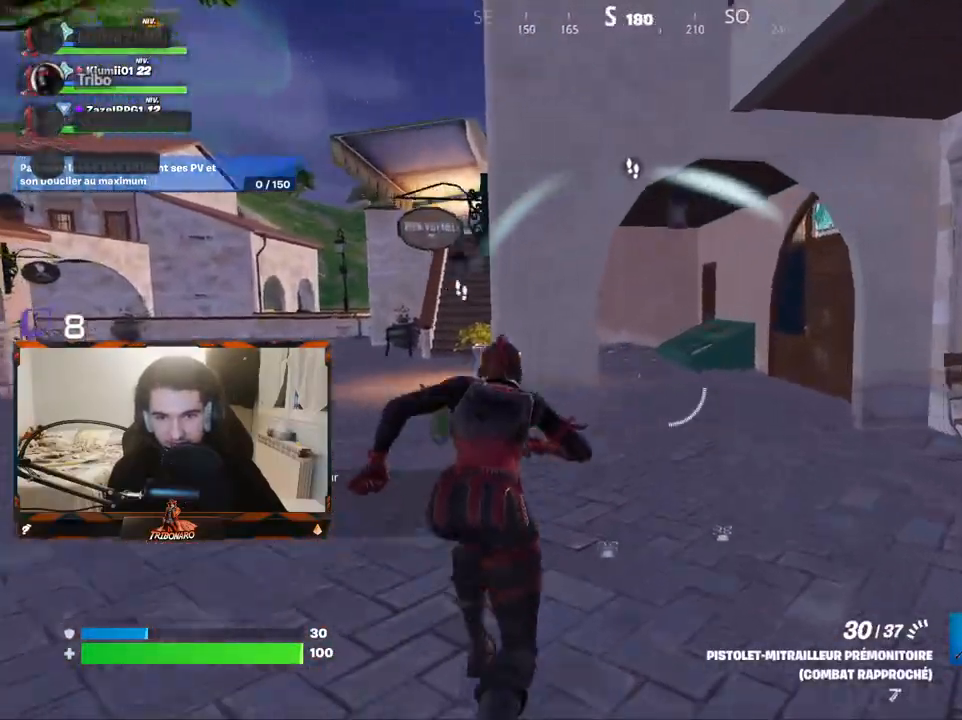
{"keys": ["z"], "mouse": [], "mouse_move": "up-left", "events": []}
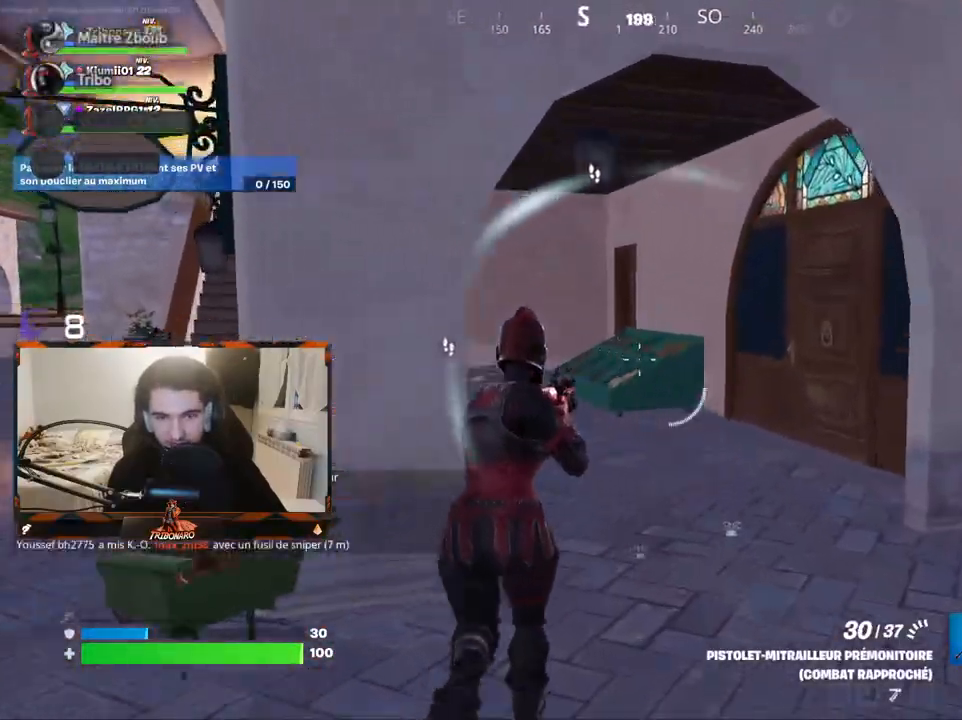
{"keys": ["z"], "mouse": [], "mouse_move": "right", "events": []}
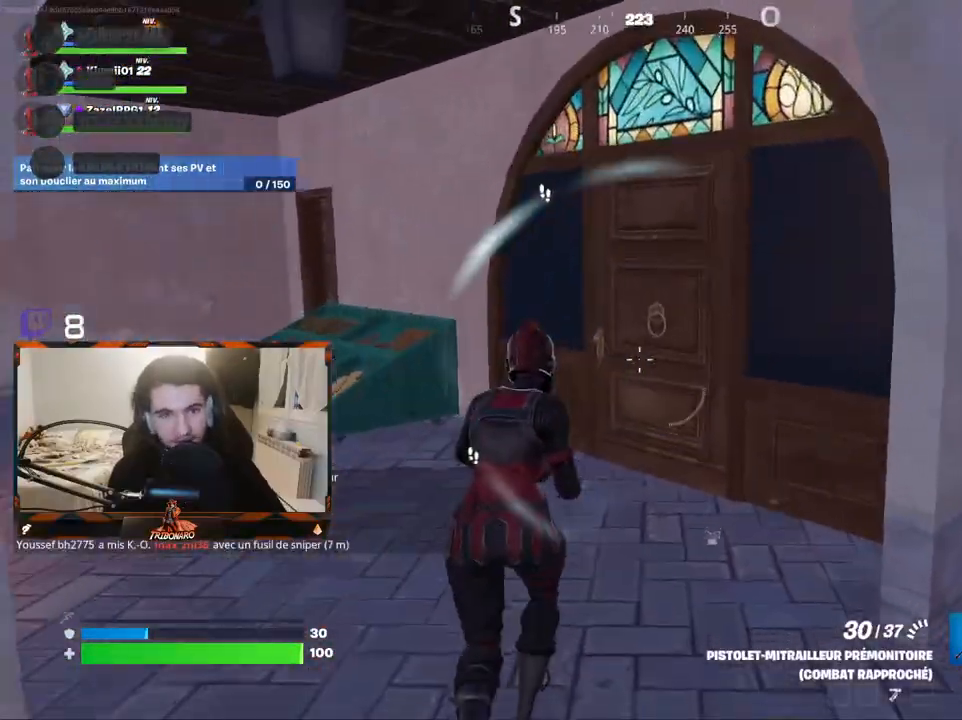
{"keys": ["z"], "mouse": [], "mouse_move": "still", "events": []}
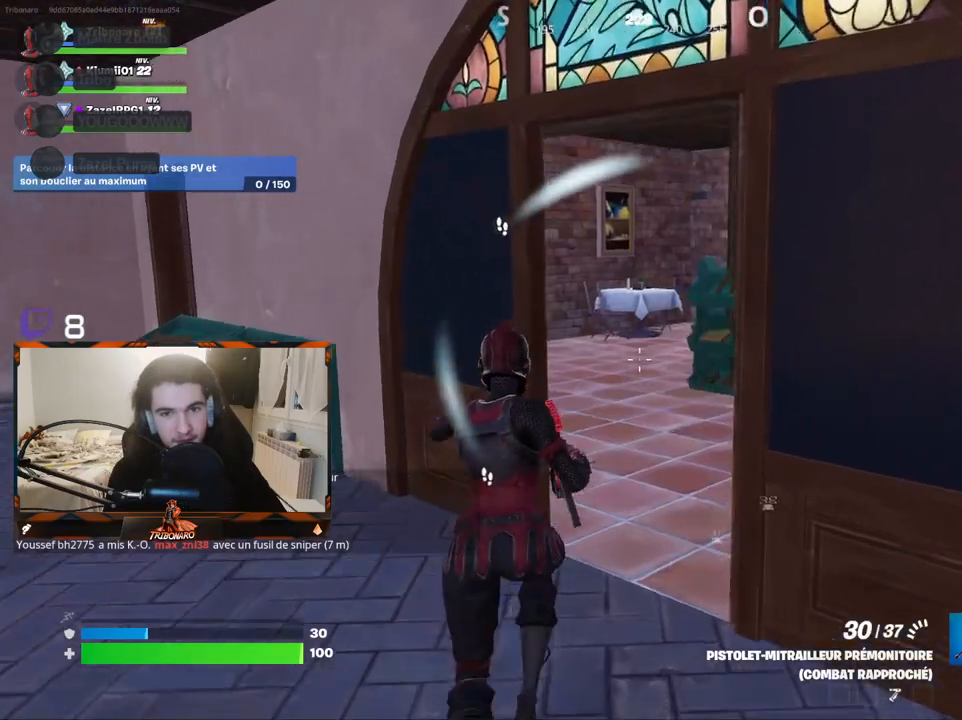
{"keys": ["d", "z"], "mouse": [], "mouse_move": "left", "events": [[100, "d", "down"]]}
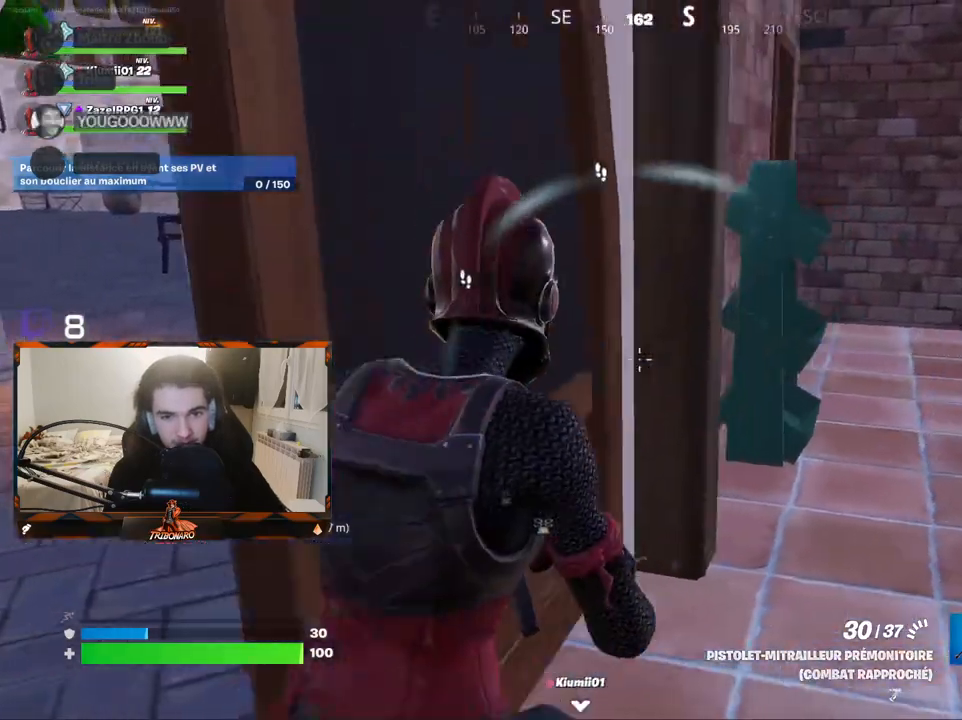
{"keys": ["q", "z"], "mouse": [], "mouse_move": "down", "events": [[250, "d", "up"], [300, "q", "down"]]}
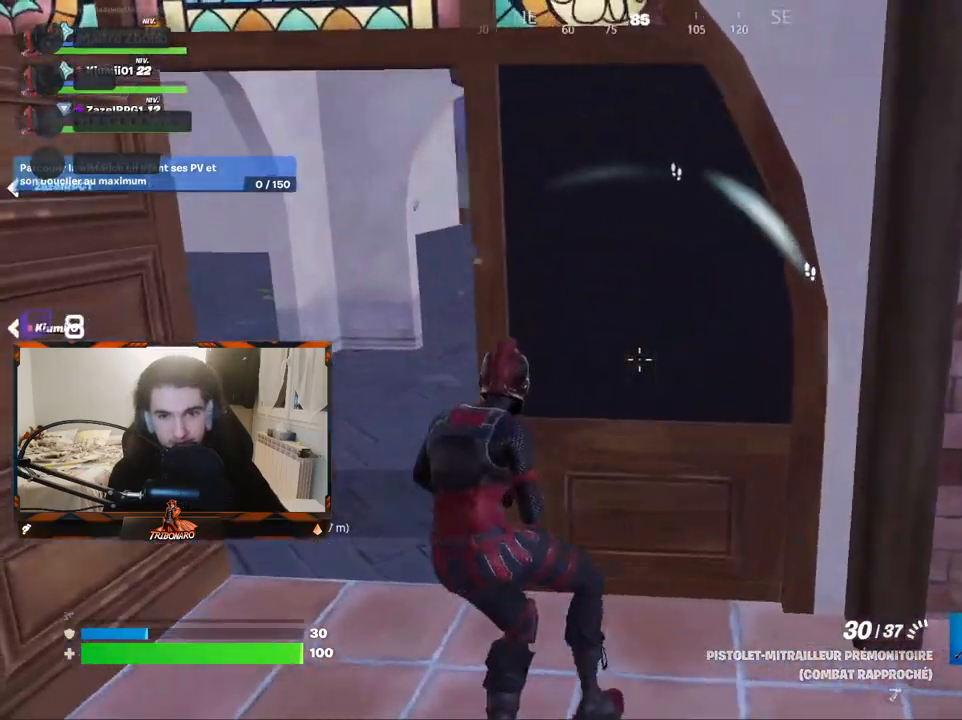
{"keys": ["e", "z"], "mouse": [], "mouse_move": "right", "events": [[500, "e", "down"], [500, "q", "up"]]}
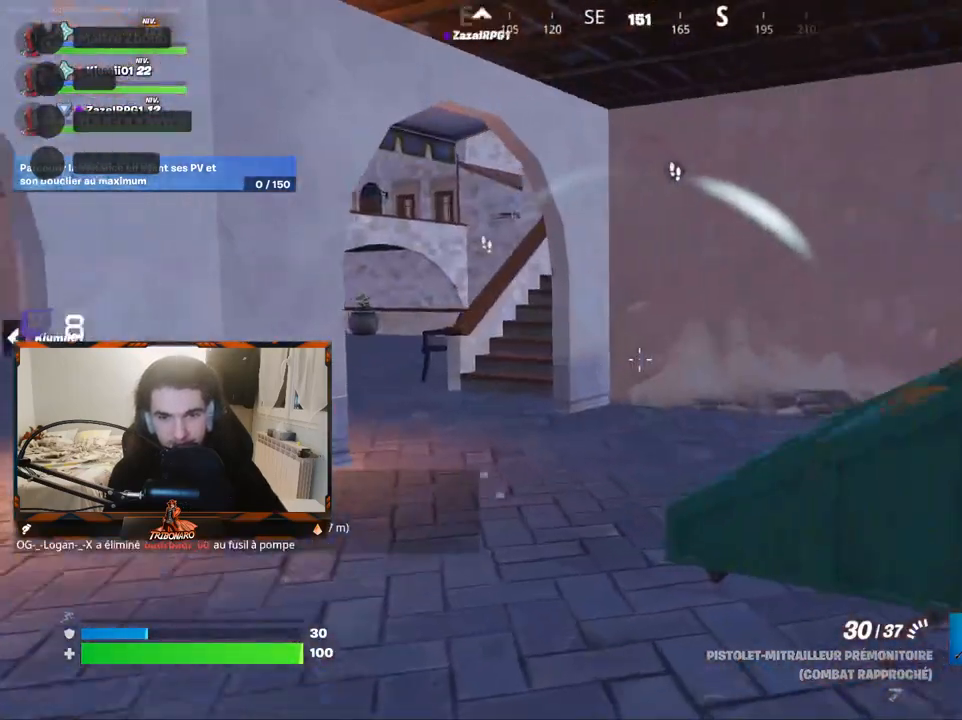
{"keys": ["z"], "mouse": [], "mouse_move": "still", "events": [[100, "e", "up"], [283, "q", "down"], [467, "q", "up"]]}